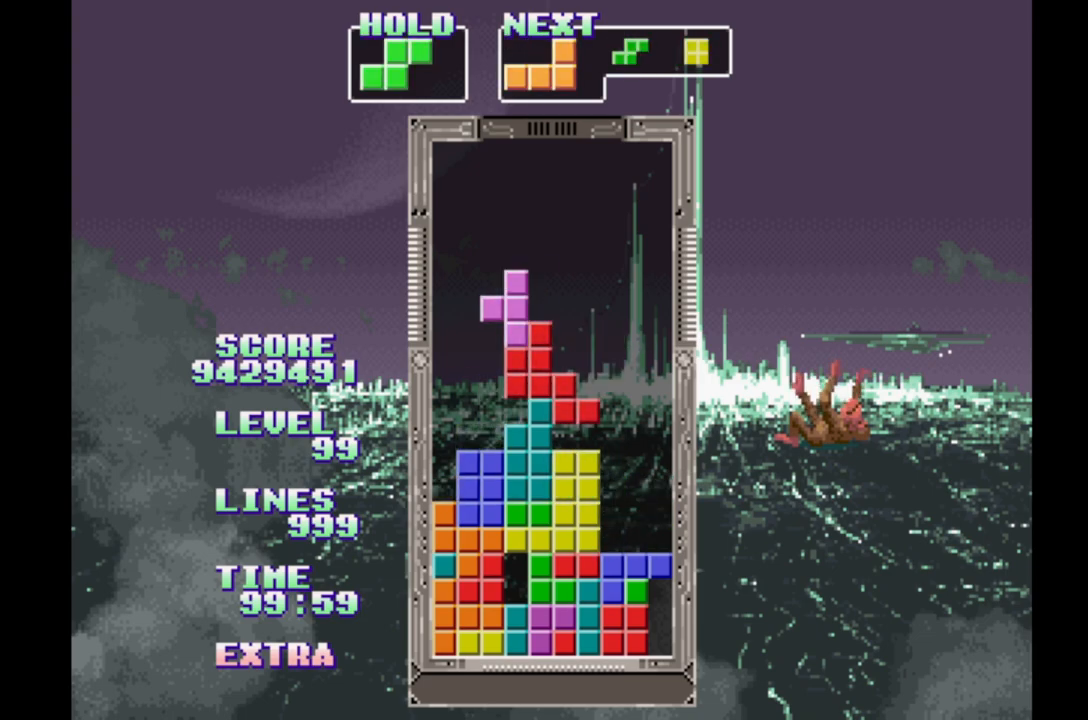
Gameplay with a controller (Xbox layout); each line is a JSON object with the inputs held at the frame after it. "events" lists button and stick changes between this image and that frame as [ms after this image, input, new state], when the widget could be followed in between. Not read: DPAD_LEFT L2 L3 R2 R3 left_stick right_stick.
{"buttons": ["B", "DPAD_RIGHT"], "events": [[17, "B", "up"], [133, "B", "down"], [217, "B", "up"], [300, "B", "down"], [383, "B", "up"], [483, "B", "down"]]}
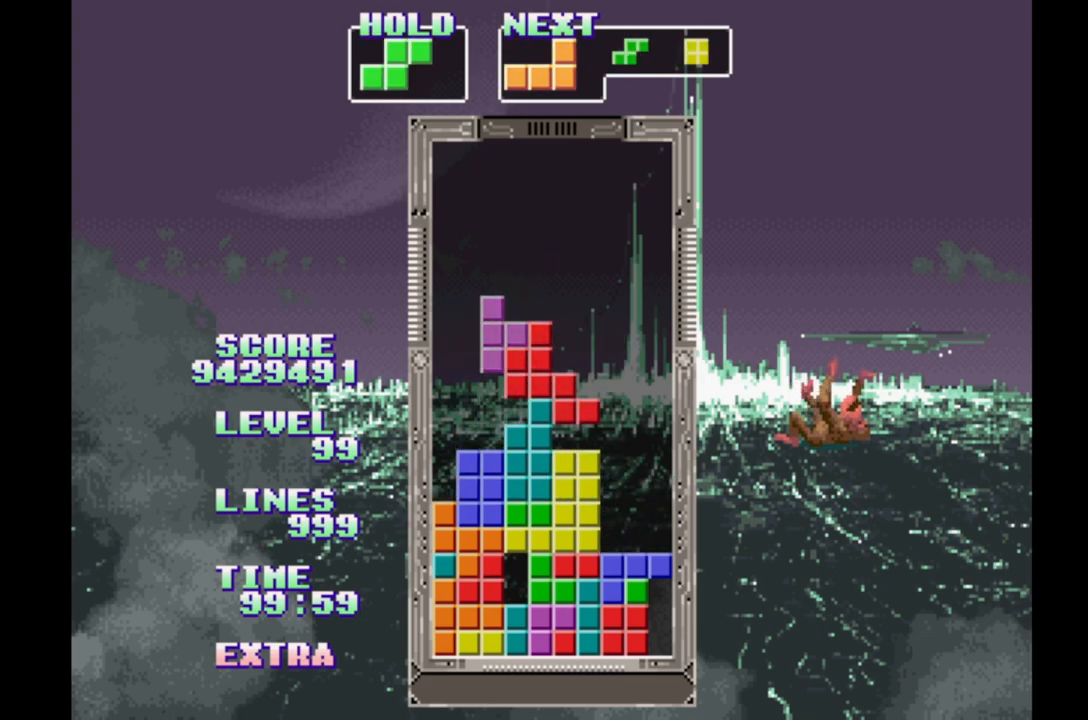
{"buttons": ["B", "DPAD_RIGHT"], "events": [[83, "B", "up"], [150, "B", "down"], [250, "B", "up"], [300, "B", "down"], [400, "B", "up"], [467, "B", "down"]]}
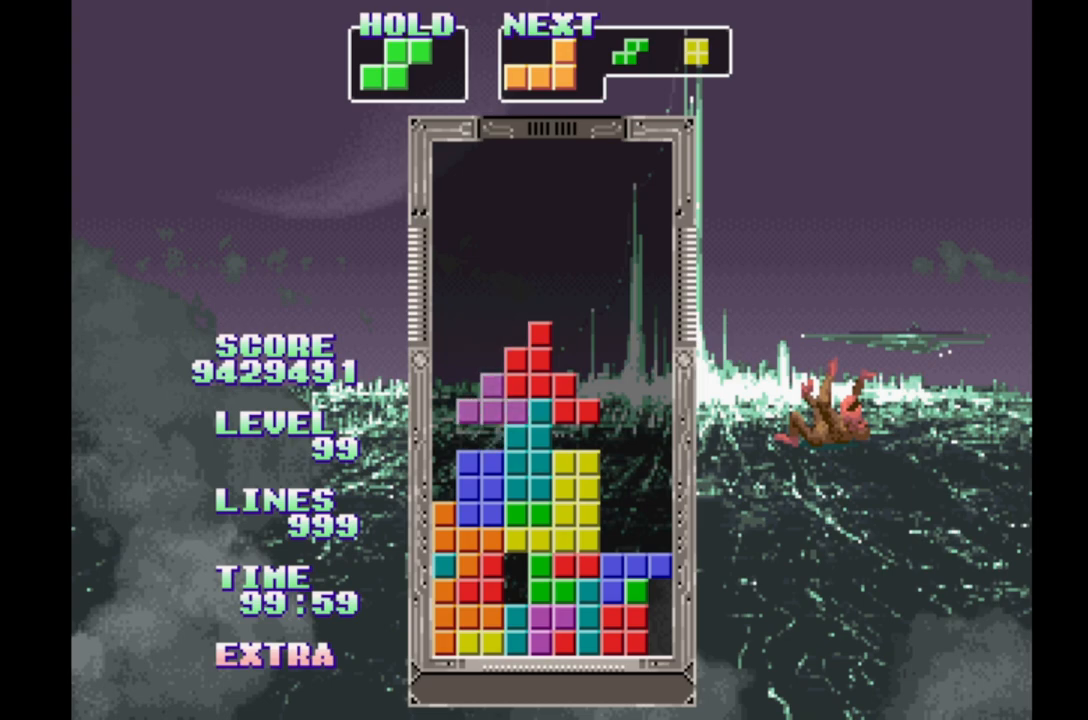
{"buttons": ["B", "DPAD_RIGHT"], "events": [[50, "B", "up"], [117, "B", "down"], [217, "B", "up"], [283, "B", "down"], [383, "B", "up"], [450, "B", "down"]]}
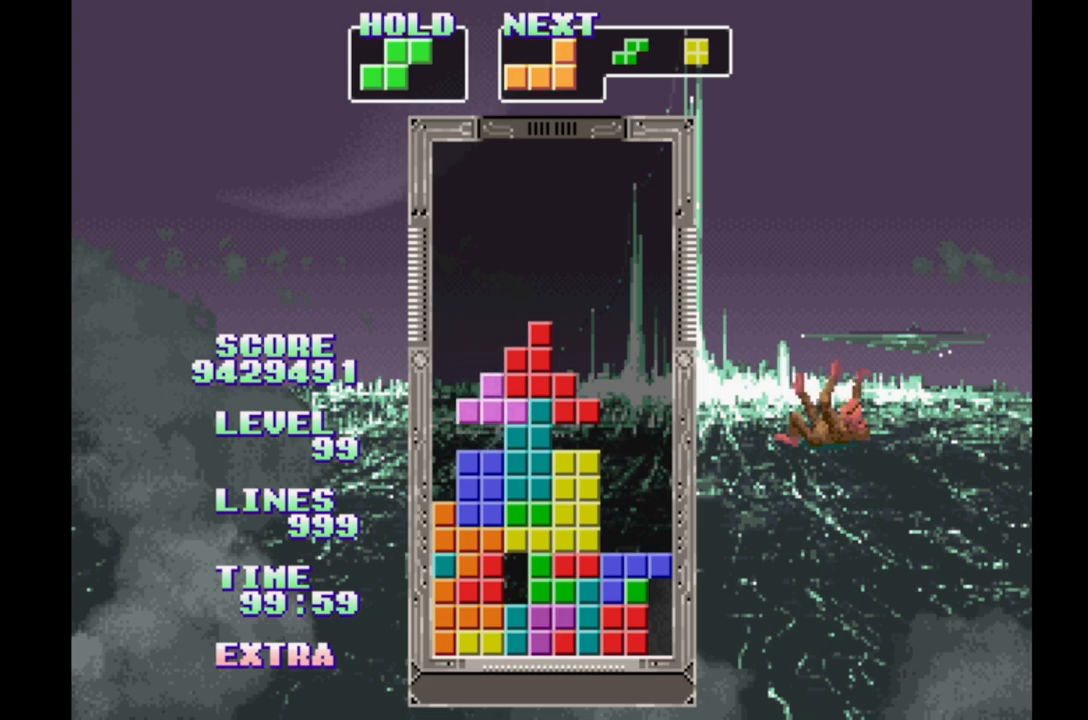
{"buttons": ["DPAD_RIGHT"], "events": [[17, "B", "up"], [117, "B", "down"], [200, "B", "up"]]}
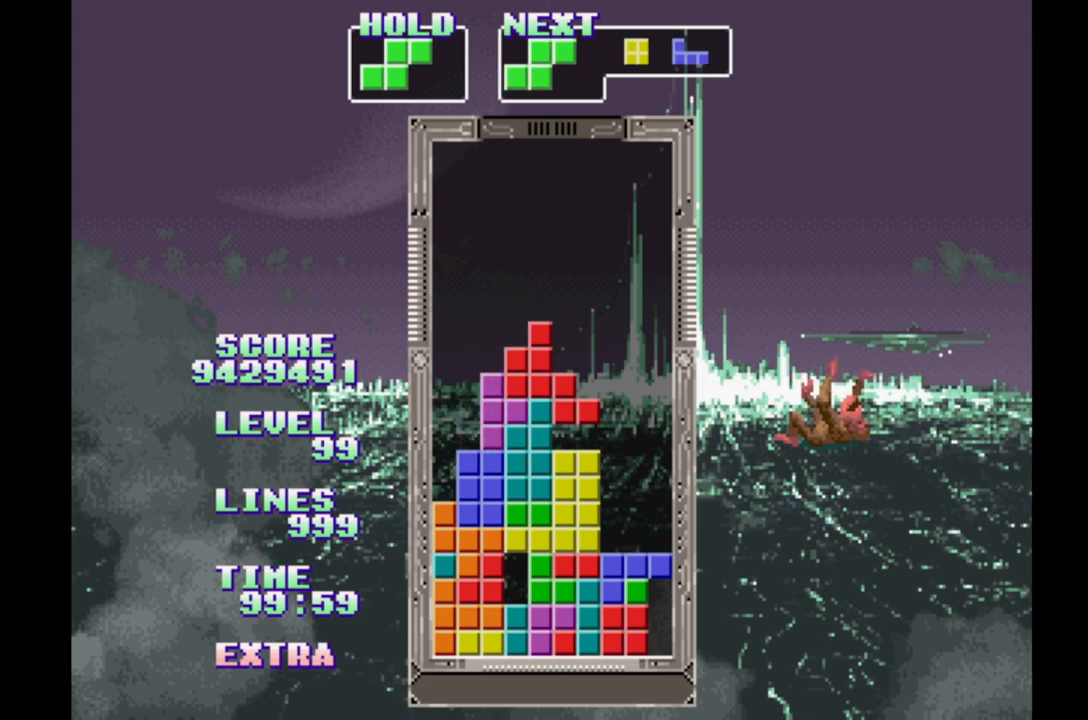
{"buttons": ["DPAD_RIGHT"], "events": []}
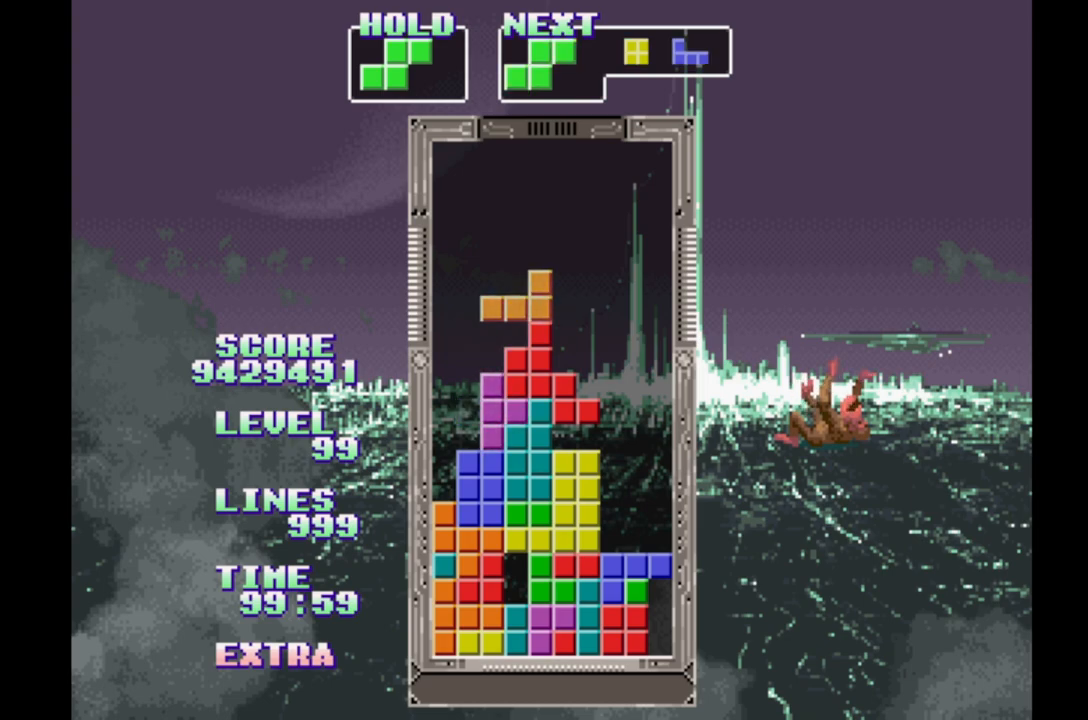
{"buttons": ["DPAD_RIGHT"], "events": []}
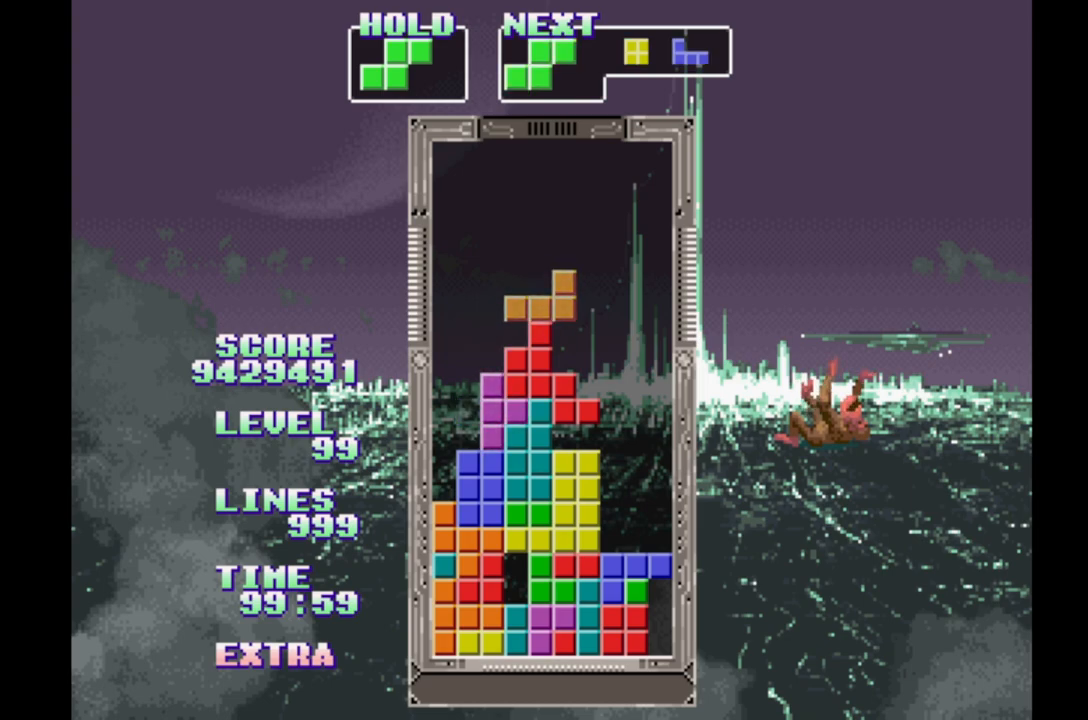
{"buttons": ["DPAD_RIGHT"], "events": [[33, "B", "down"], [183, "B", "up"]]}
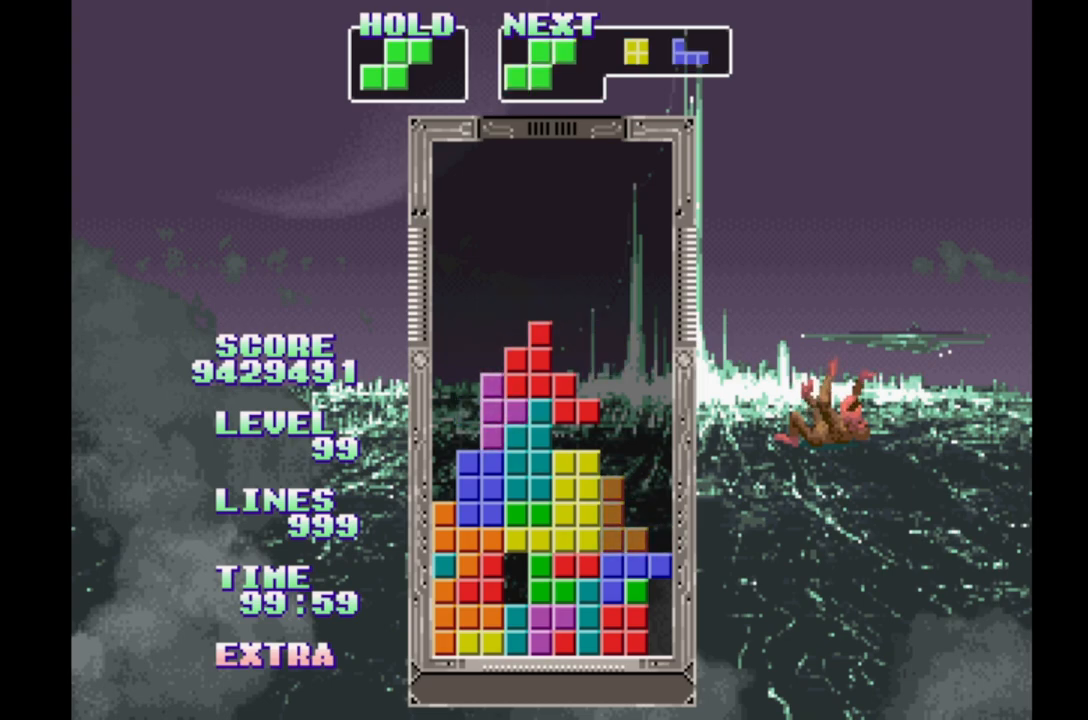
{"buttons": ["DPAD_RIGHT"], "events": []}
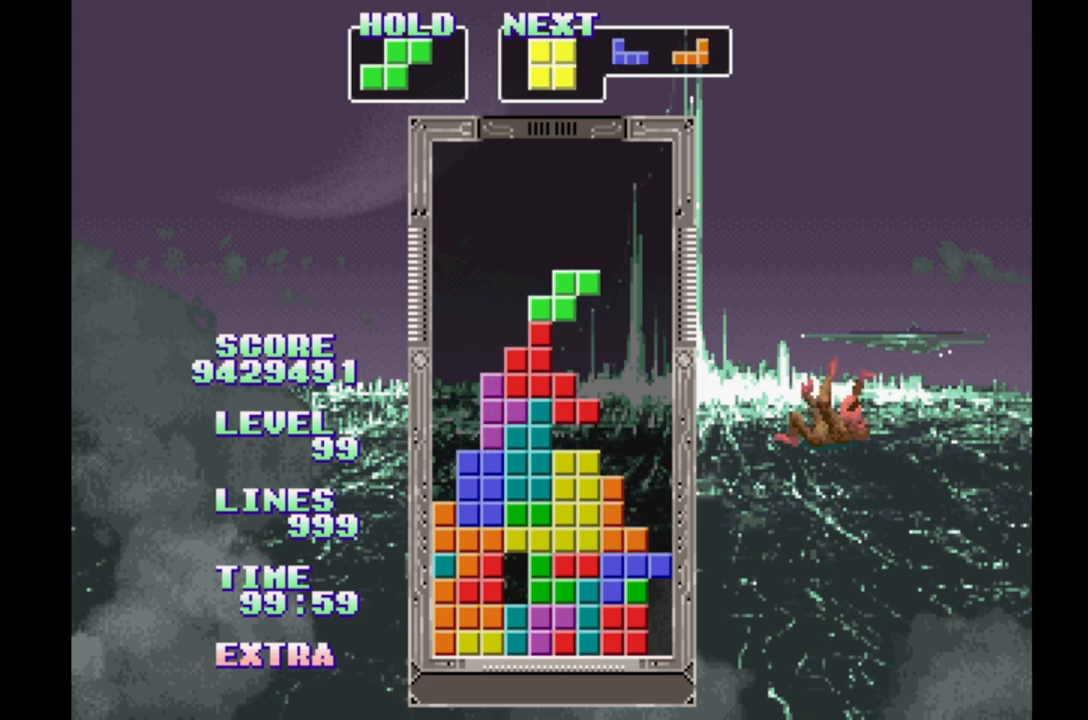
{"buttons": ["DPAD_RIGHT"], "events": [[33, "B", "down"], [233, "B", "up"], [250, "DPAD_UP", "down"], [367, "DPAD_UP", "up"]]}
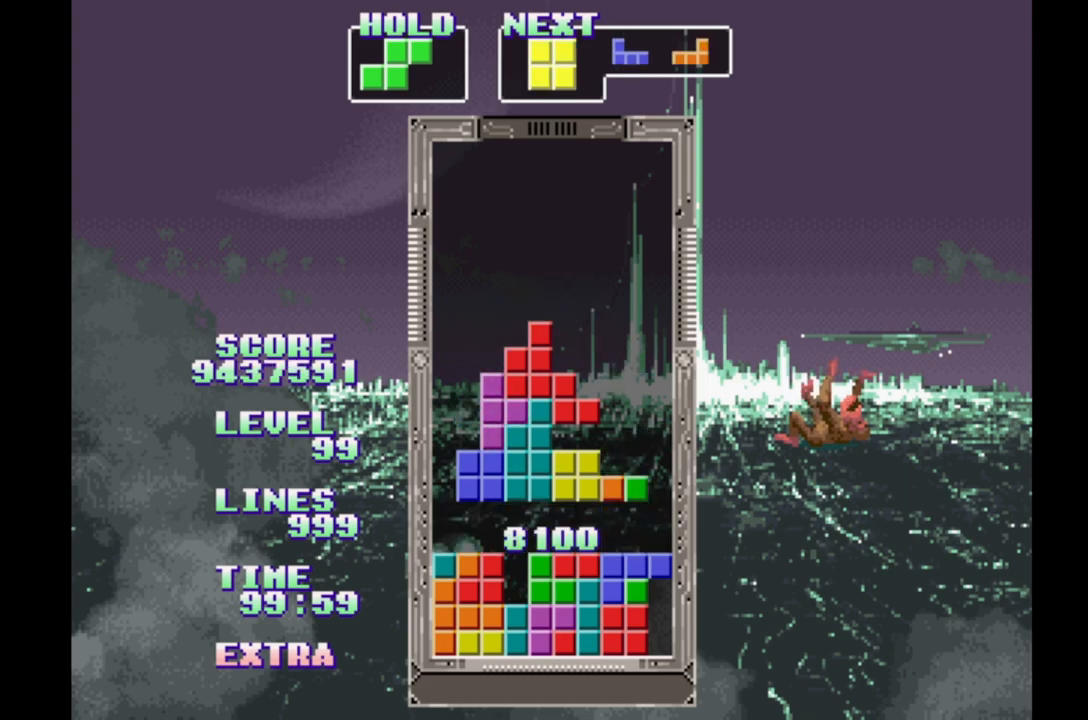
{"buttons": ["DPAD_RIGHT"], "events": [[400, "B", "down"], [500, "B", "up"]]}
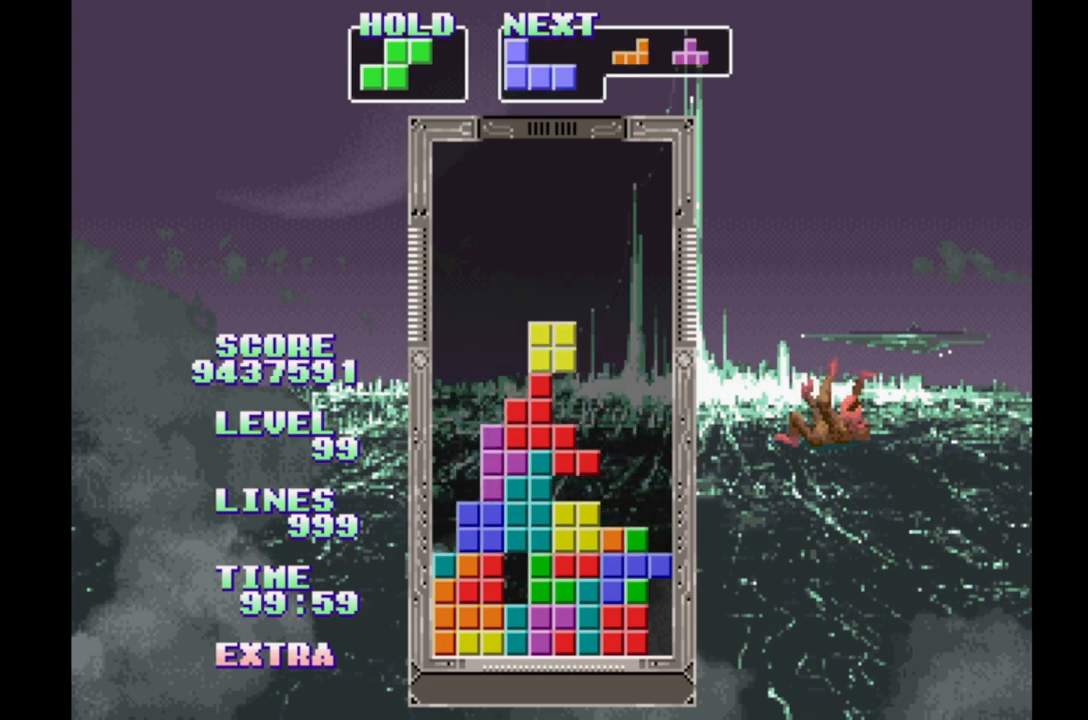
{"buttons": ["DPAD_RIGHT"], "events": [[67, "B", "down"], [150, "B", "up"], [217, "B", "down"], [300, "B", "up"], [383, "B", "down"], [450, "B", "up"]]}
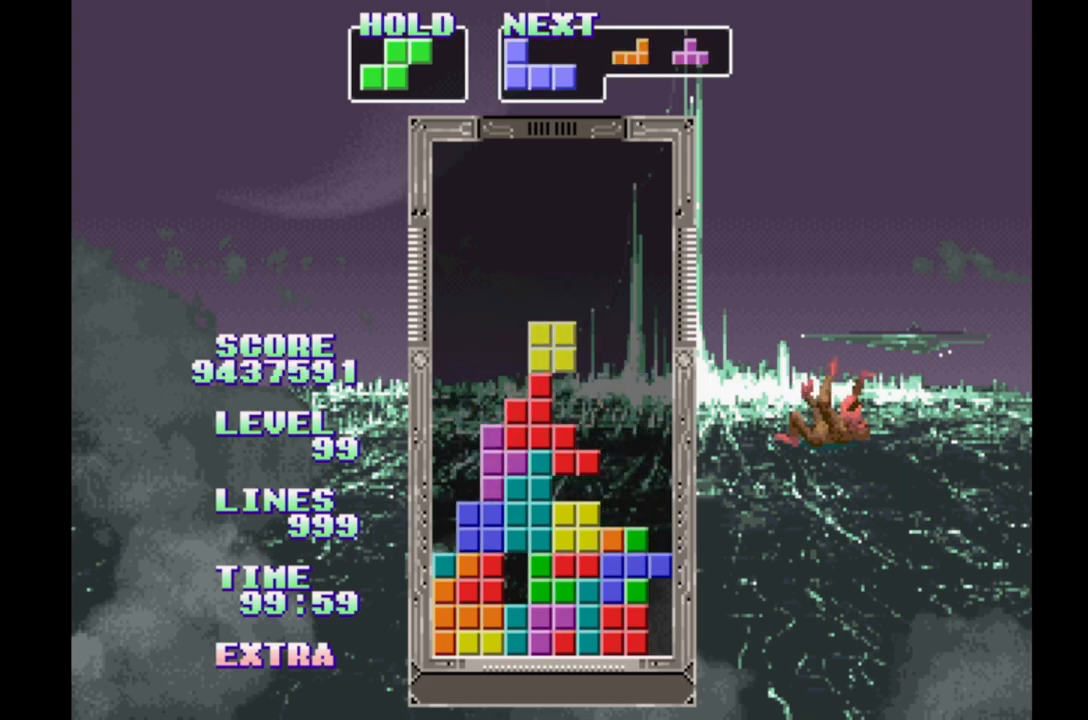
{"buttons": ["B"], "events": [[17, "B", "down"], [83, "B", "up"], [100, "DPAD_RIGHT", "up"], [133, "B", "down"], [233, "B", "up"], [317, "B", "down"], [367, "B", "up"], [483, "B", "down"]]}
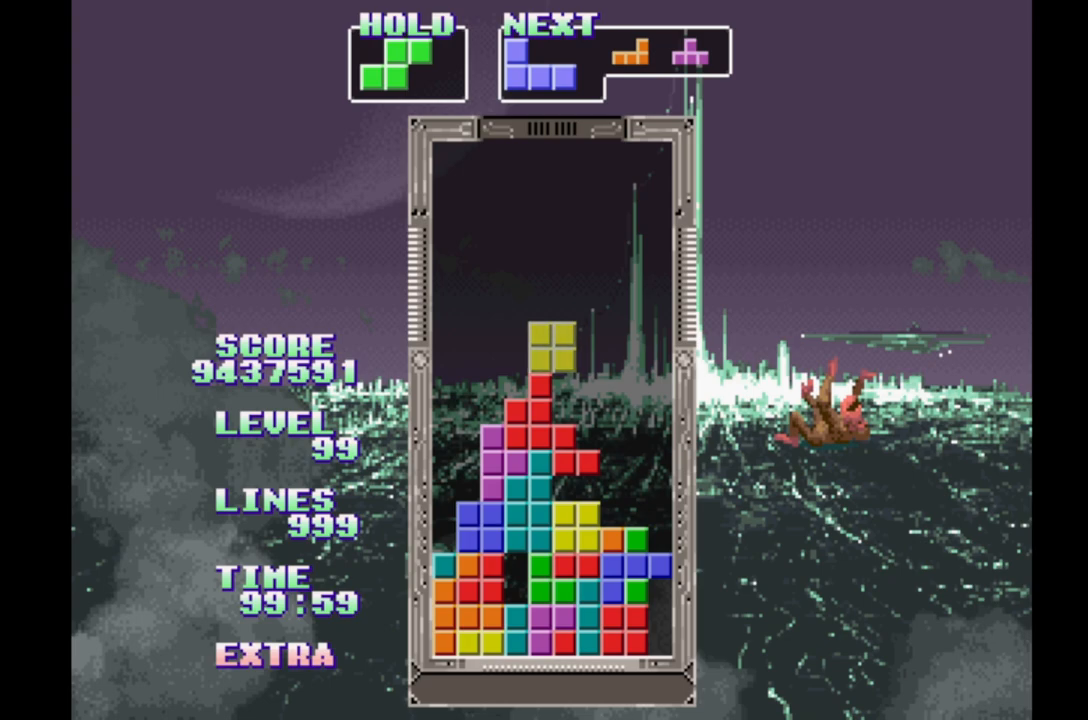
{"buttons": [], "events": [[17, "B", "up"], [100, "B", "down"], [167, "B", "up"], [233, "B", "down"], [300, "B", "up"], [383, "B", "down"], [450, "B", "up"]]}
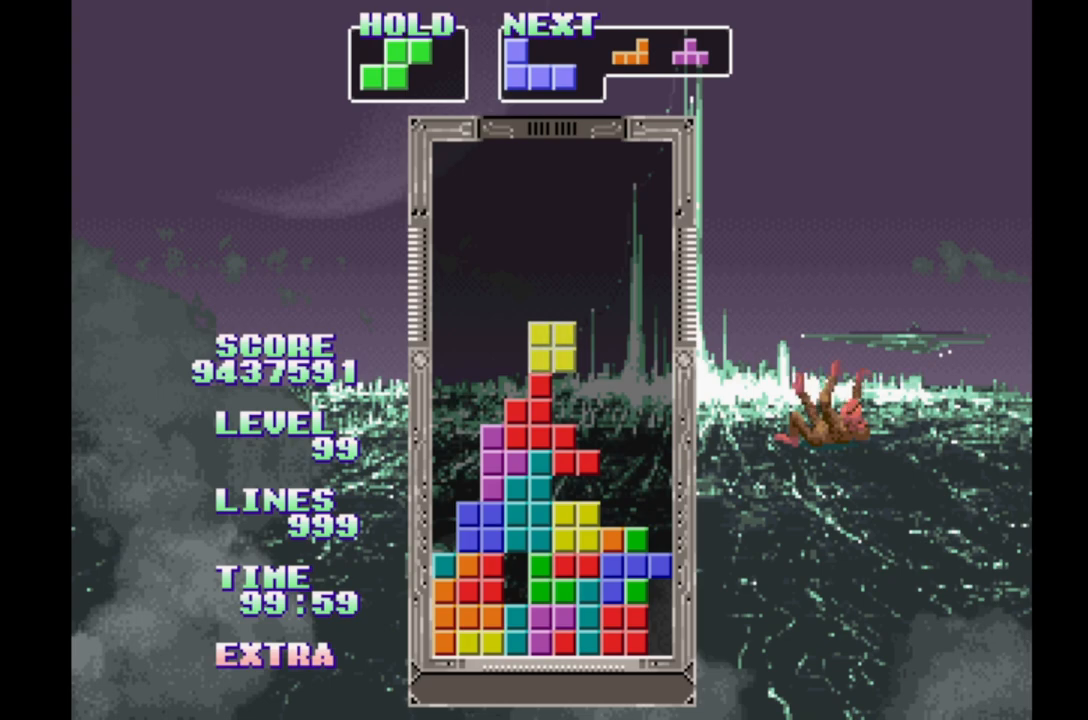
{"buttons": ["B"], "events": [[17, "B", "down"], [100, "B", "up"], [183, "B", "down"], [250, "B", "up"], [333, "B", "down"], [417, "B", "up"], [500, "B", "down"]]}
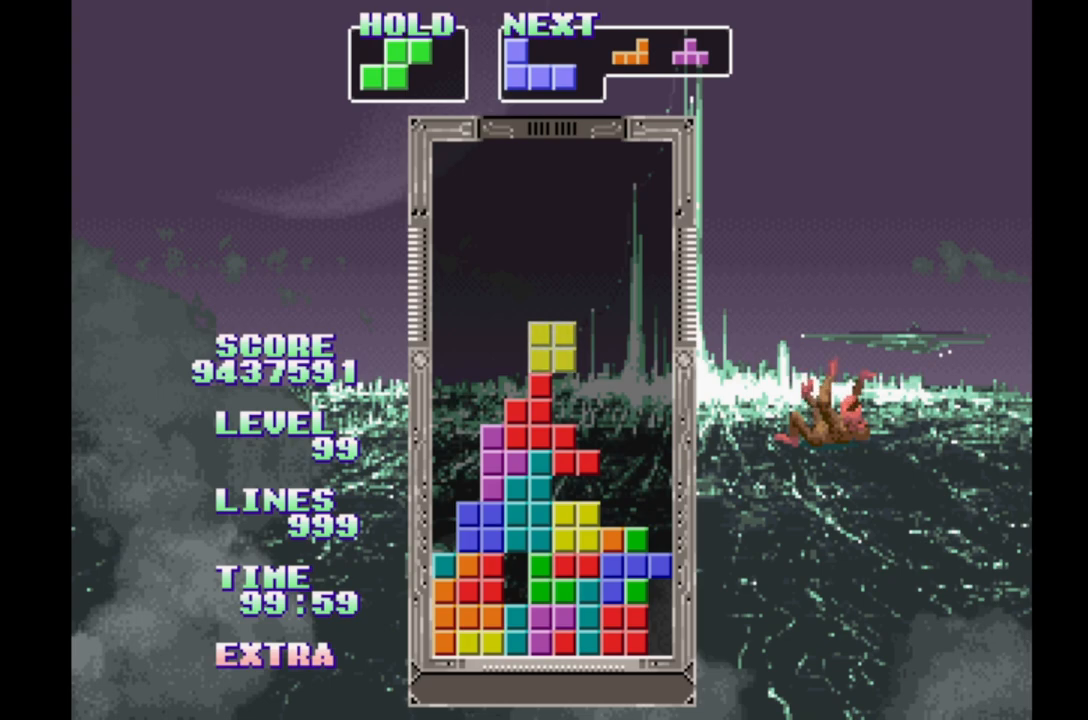
{"buttons": ["B"], "events": [[83, "B", "up"], [167, "B", "down"], [233, "B", "up"], [333, "B", "down"], [417, "B", "up"], [483, "B", "down"]]}
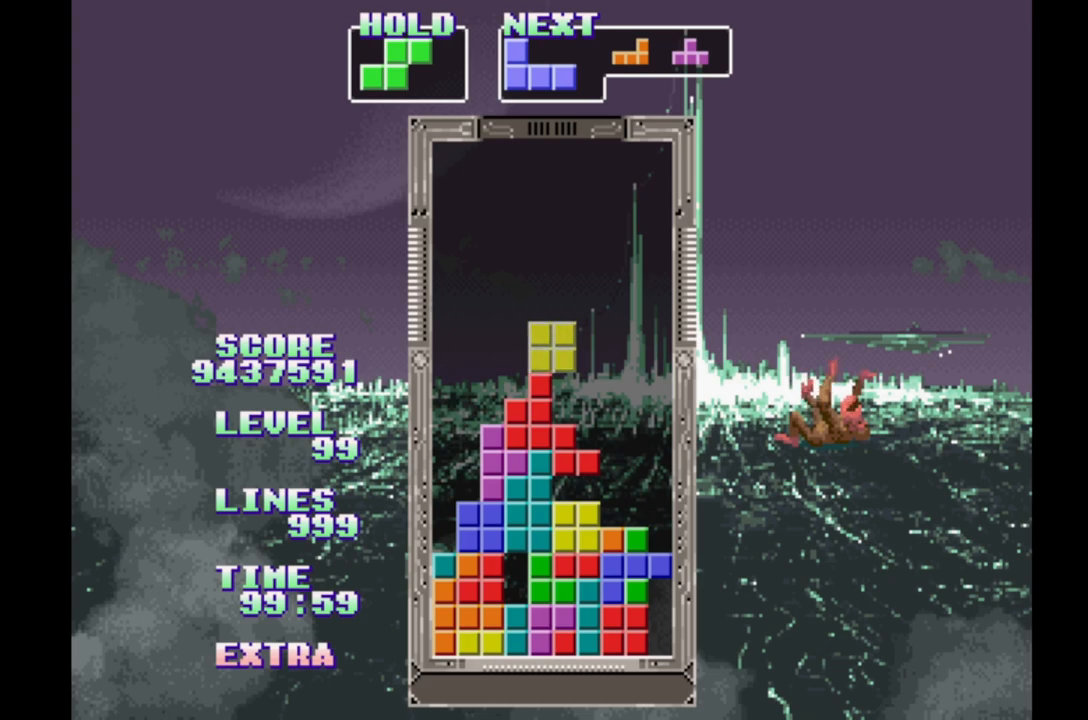
{"buttons": ["B"], "events": [[67, "B", "up"], [150, "B", "down"], [250, "B", "up"], [317, "B", "down"], [400, "B", "up"], [500, "B", "down"]]}
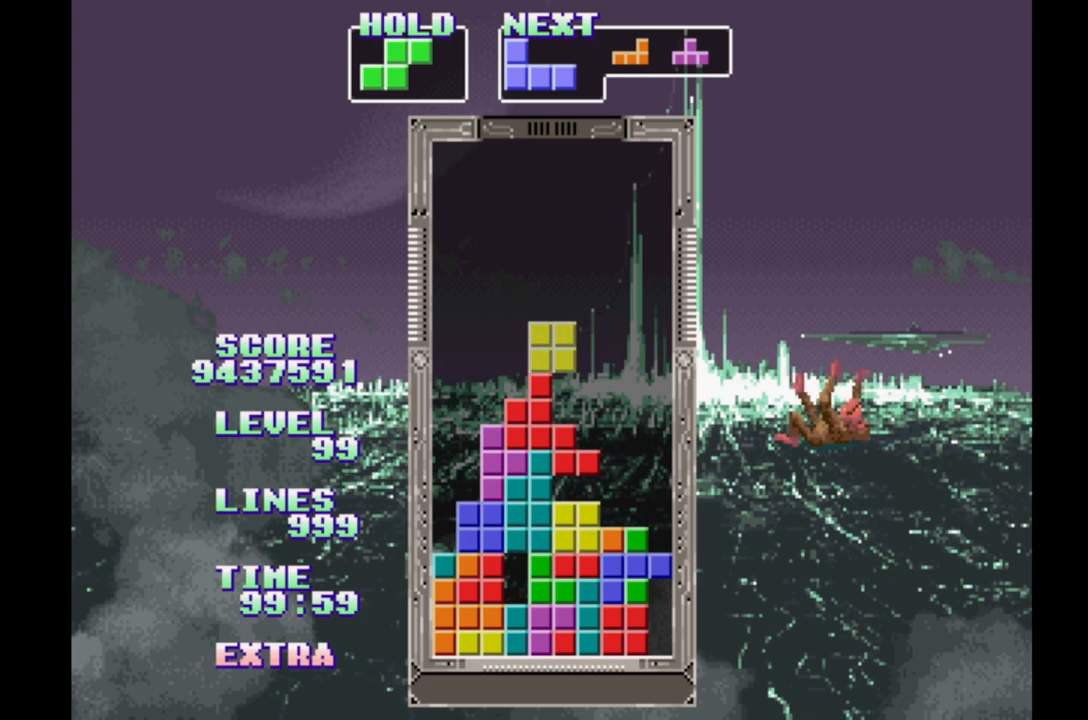
{"buttons": [], "events": [[67, "B", "up"], [183, "B", "down"], [233, "B", "up"], [350, "B", "down"], [433, "B", "up"]]}
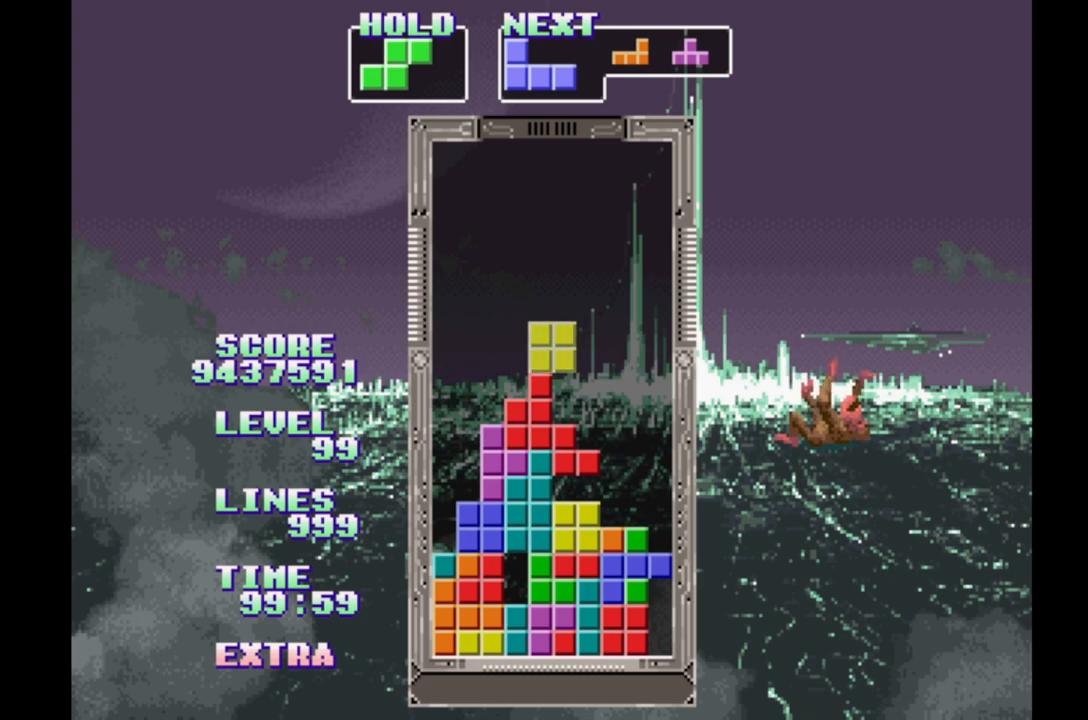
{"buttons": [], "events": [[17, "B", "down"], [100, "B", "up"], [167, "B", "down"], [283, "B", "up"]]}
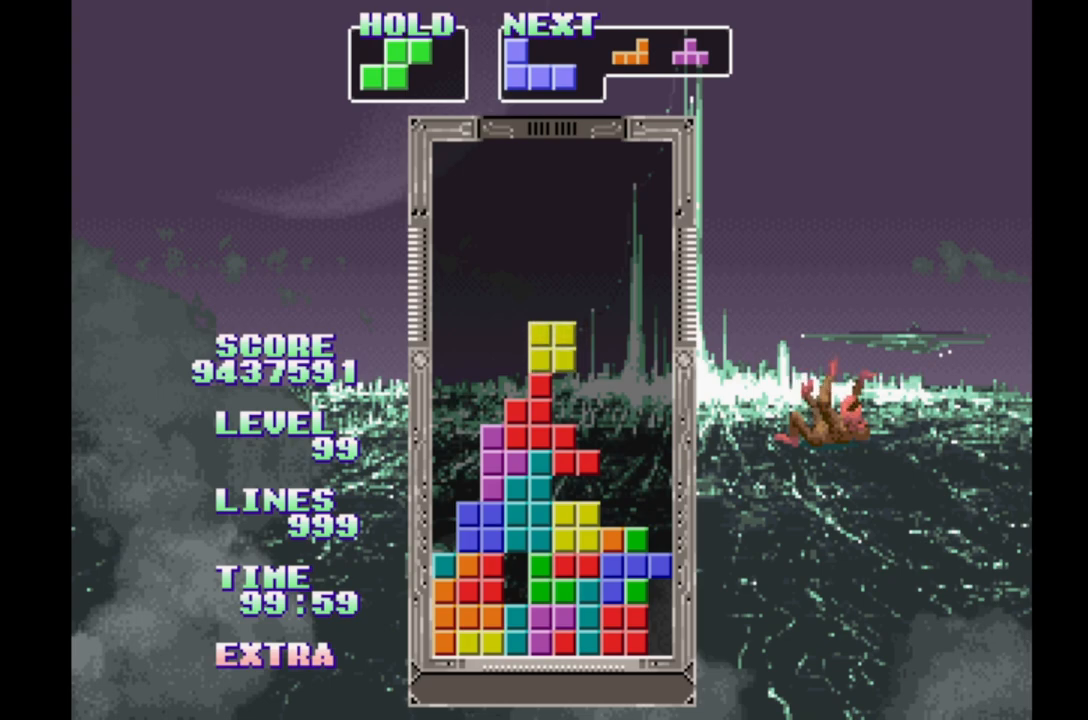
{"buttons": [], "events": [[400, "DPAD_RIGHT", "down"], [500, "DPAD_RIGHT", "up"]]}
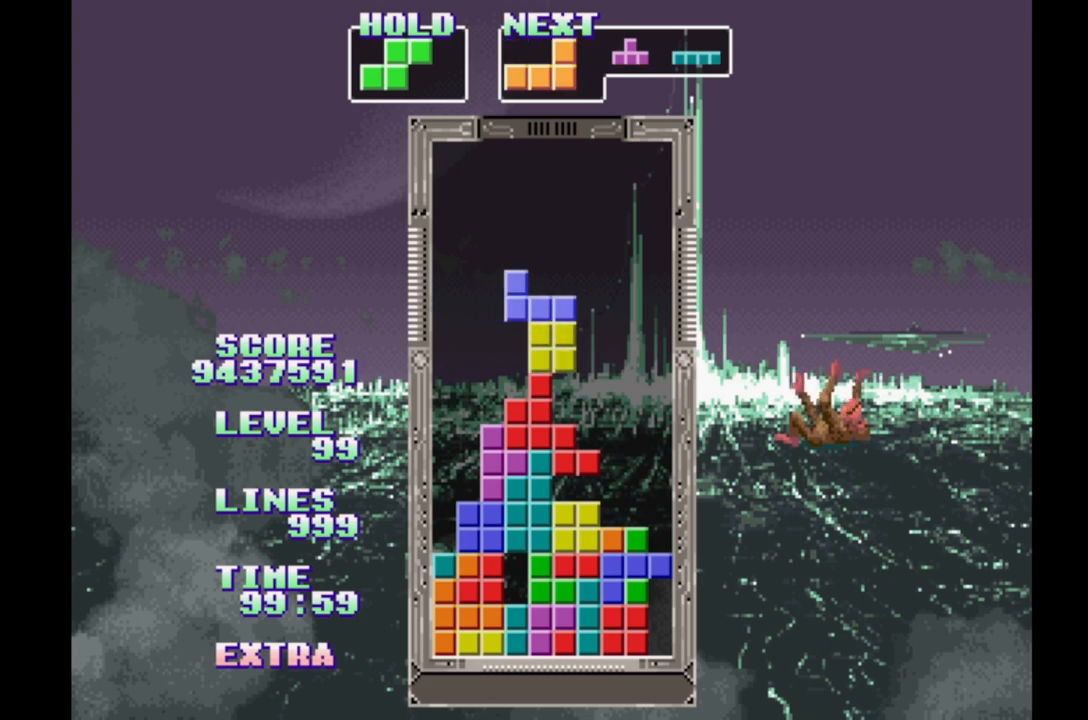
{"buttons": [], "events": [[233, "DPAD_RIGHT", "down"], [300, "DPAD_RIGHT", "up"]]}
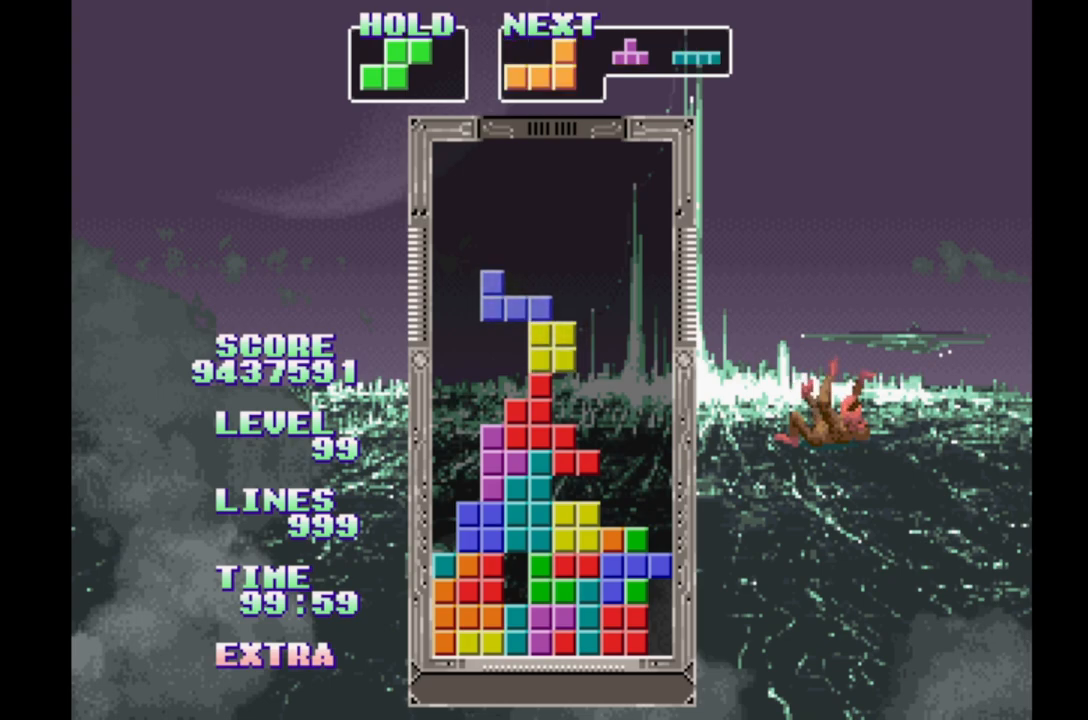
{"buttons": ["DPAD_RIGHT"], "events": [[17, "DPAD_RIGHT", "down"], [83, "DPAD_RIGHT", "up"], [333, "DPAD_RIGHT", "down"]]}
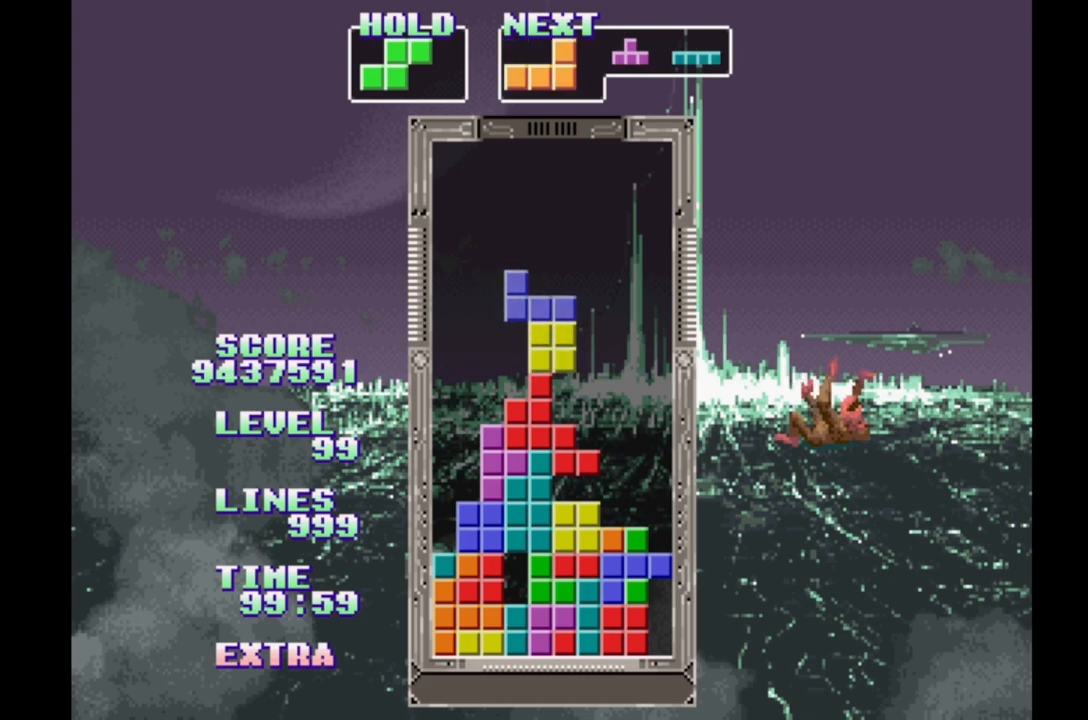
{"buttons": [], "events": [[100, "B", "down"], [117, "DPAD_RIGHT", "up"], [183, "B", "up"], [317, "B", "down"], [400, "B", "up"]]}
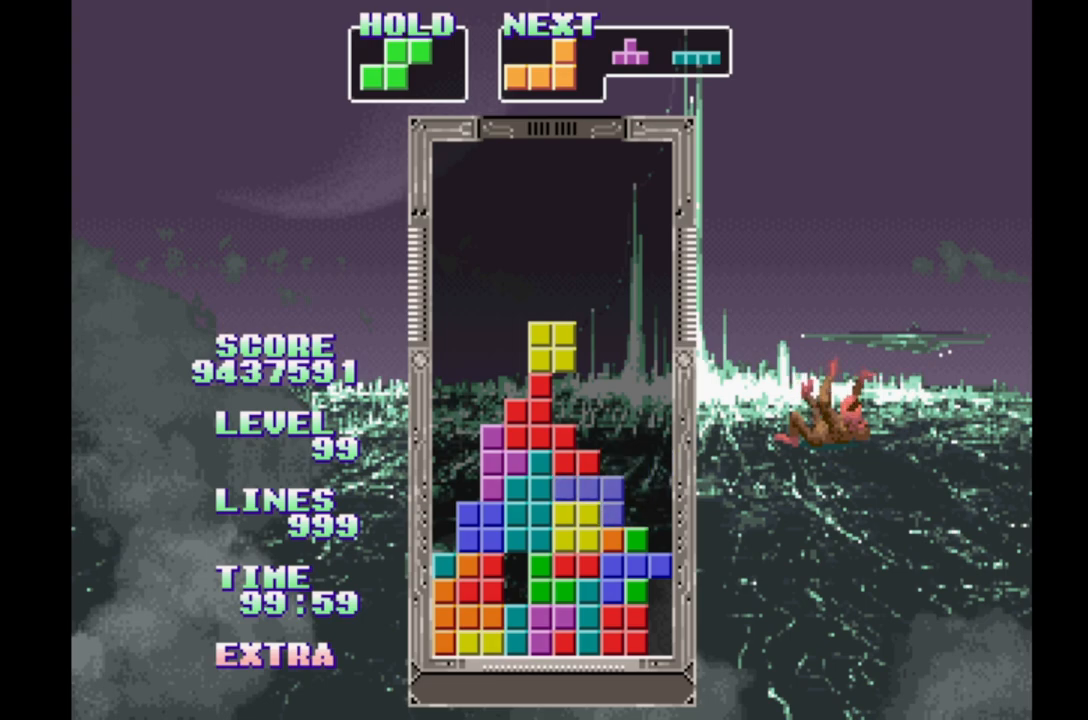
{"buttons": [], "events": [[267, "DPAD_RIGHT", "down"], [333, "DPAD_RIGHT", "up"]]}
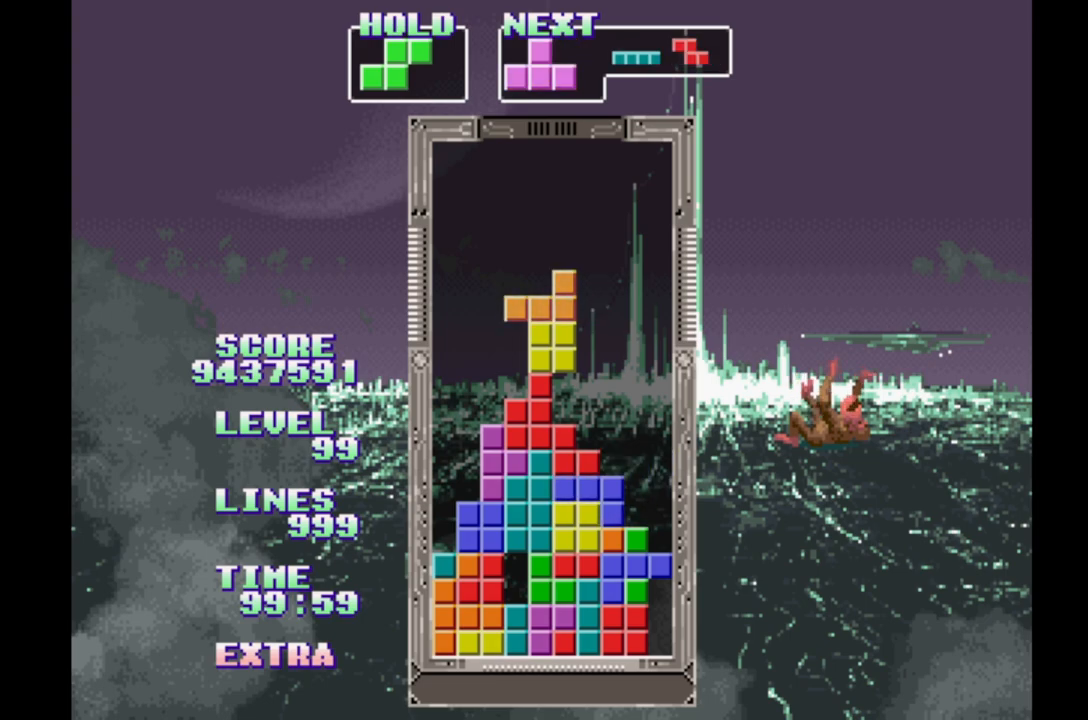
{"buttons": ["DPAD_RIGHT"], "events": [[367, "DPAD_RIGHT", "down"]]}
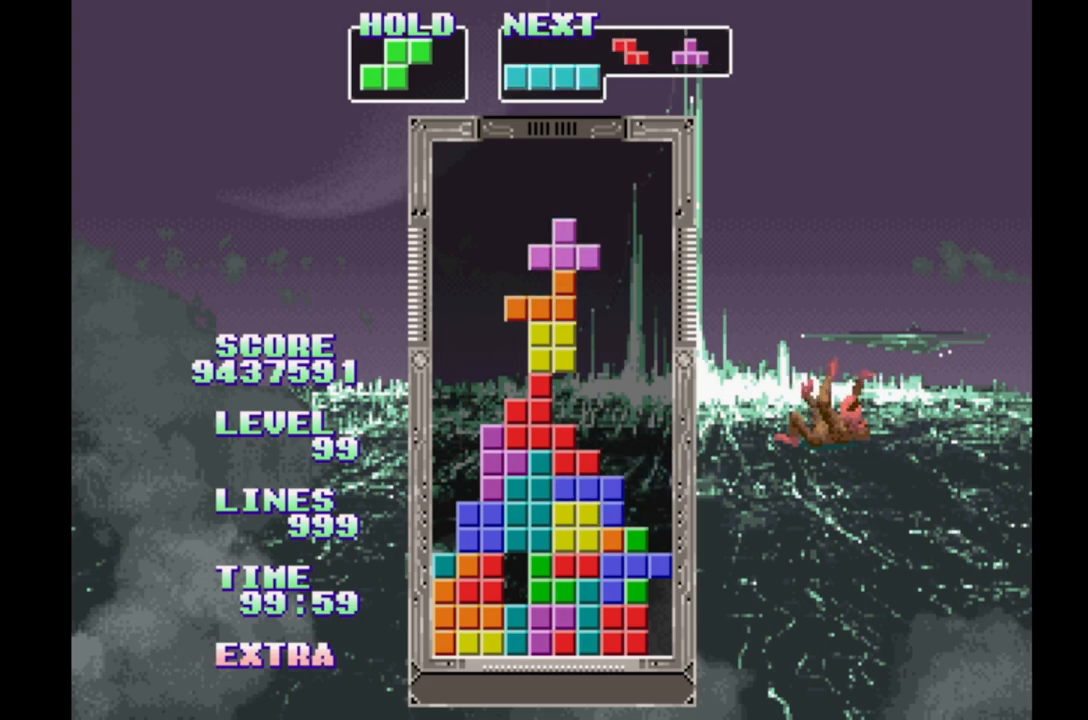
{"buttons": ["B", "DPAD_RIGHT"], "events": [[383, "B", "down"]]}